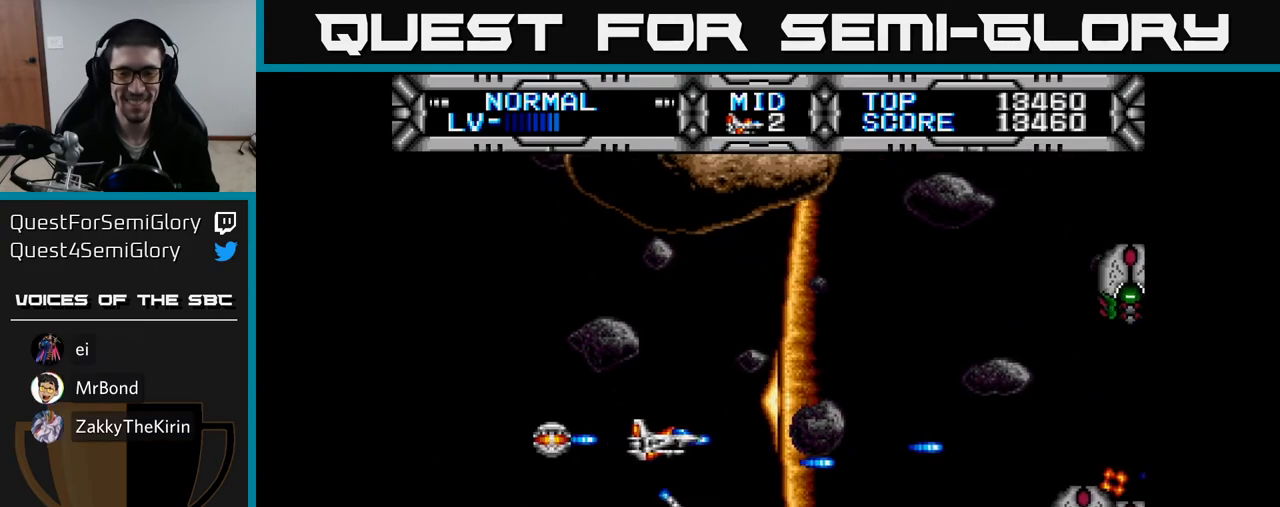
Gameplay with a controller (Xbox layout); each line is a JSON object with the inputs held at the frame after it. "events" lists button and stick changes between this image and that frame as [ms after this image, input, new state], when the widget could be followed in between. Not read: left_stick.
{"buttons": ["X"], "right_stick": "center", "events": [[117, "DPAD_DOWN", "down"], [150, "DPAD_RIGHT", "up"], [267, "DPAD_DOWN", "up"]]}
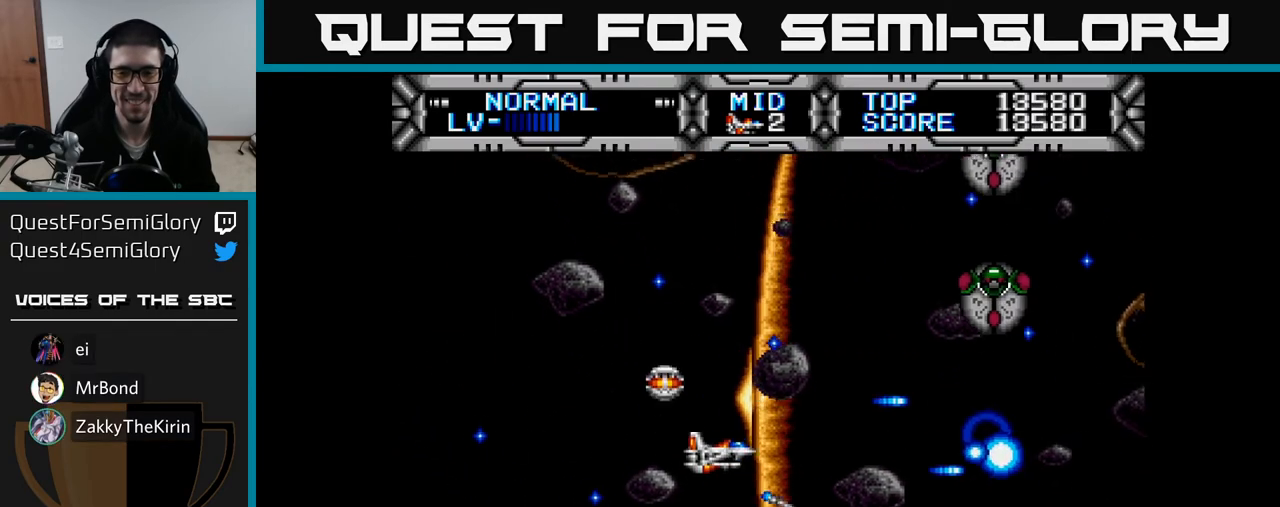
{"buttons": ["X", "DPAD_DOWN", "DPAD_LEFT"], "right_stick": "center", "events": [[17, "DPAD_UP", "down"], [150, "DPAD_RIGHT", "down"], [233, "DPAD_RIGHT", "up"], [333, "DPAD_LEFT", "down"], [383, "DPAD_UP", "up"], [483, "DPAD_DOWN", "down"]]}
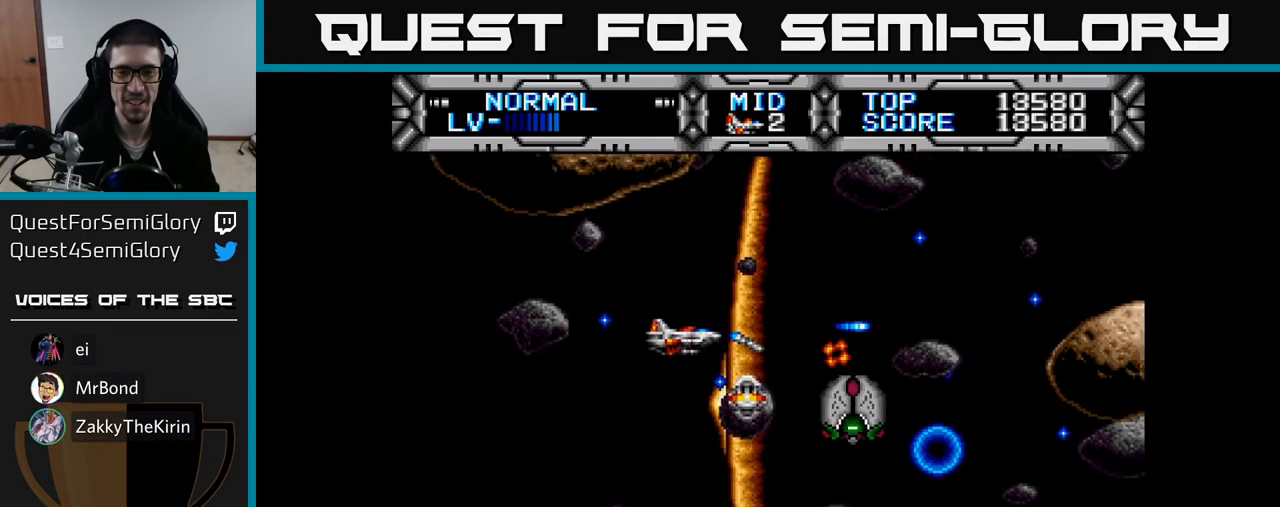
{"buttons": ["X", "DPAD_UP", "DPAD_RIGHT"], "right_stick": "center", "events": [[67, "DPAD_LEFT", "up"], [150, "DPAD_LEFT", "down"], [367, "DPAD_DOWN", "up"], [417, "DPAD_UP", "down"], [467, "DPAD_LEFT", "up"], [500, "DPAD_RIGHT", "down"]]}
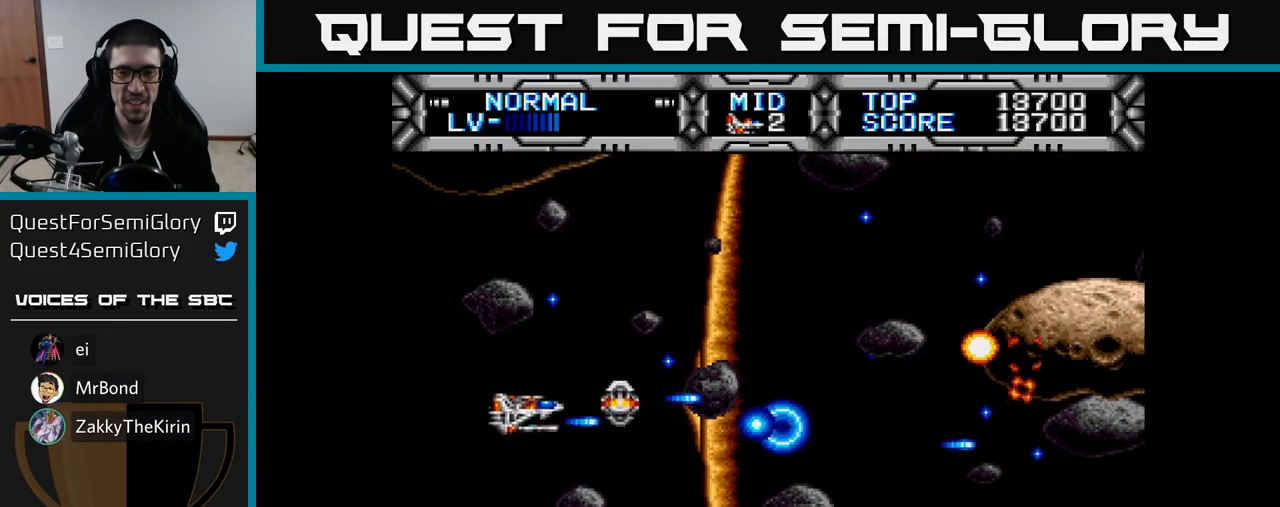
{"buttons": ["X", "DPAD_RIGHT"], "right_stick": "center", "events": [[183, "DPAD_UP", "up"], [250, "DPAD_UP", "down"], [417, "DPAD_UP", "up"]]}
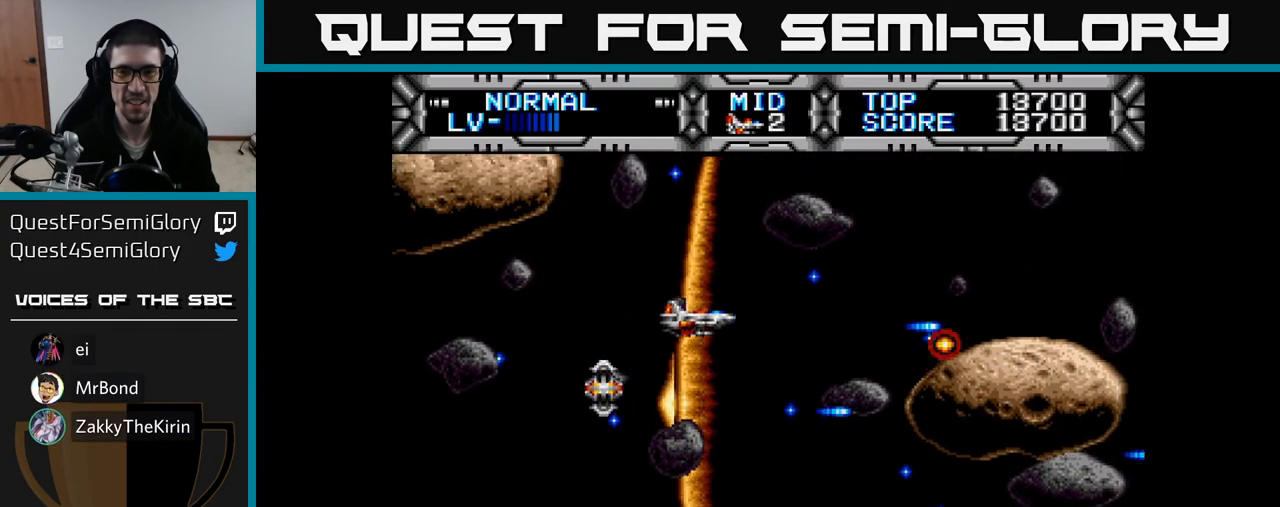
{"buttons": ["X", "DPAD_UP"], "right_stick": "center", "events": [[117, "DPAD_RIGHT", "up"], [117, "DPAD_UP", "down"], [267, "DPAD_UP", "up"], [483, "DPAD_UP", "down"]]}
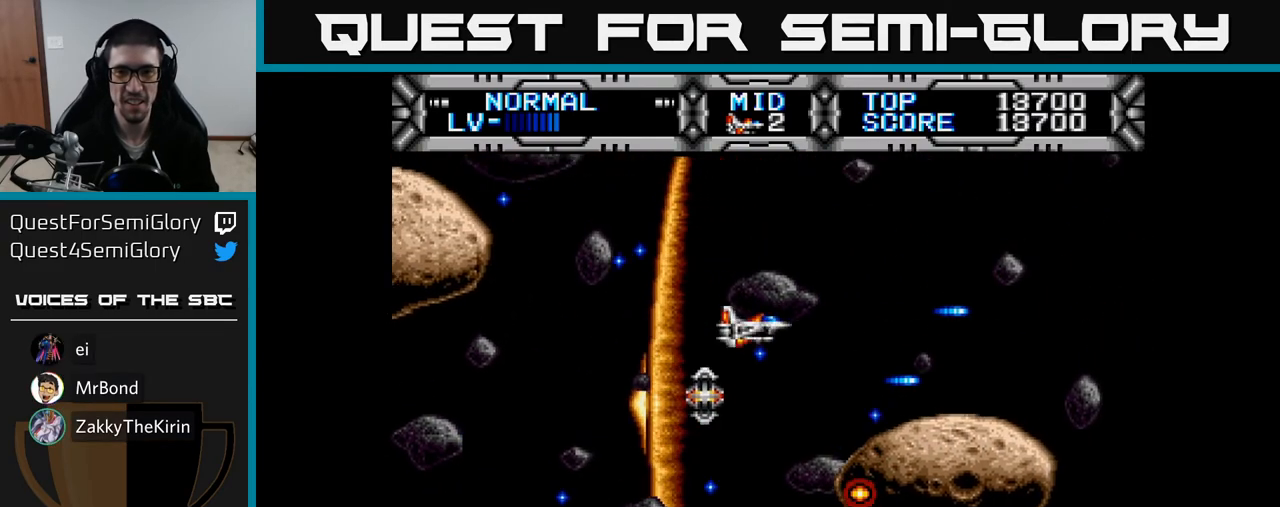
{"buttons": ["X", "DPAD_DOWN"], "right_stick": "center", "events": [[33, "DPAD_LEFT", "down"], [167, "DPAD_LEFT", "up"], [183, "DPAD_UP", "up"], [433, "DPAD_DOWN", "down"]]}
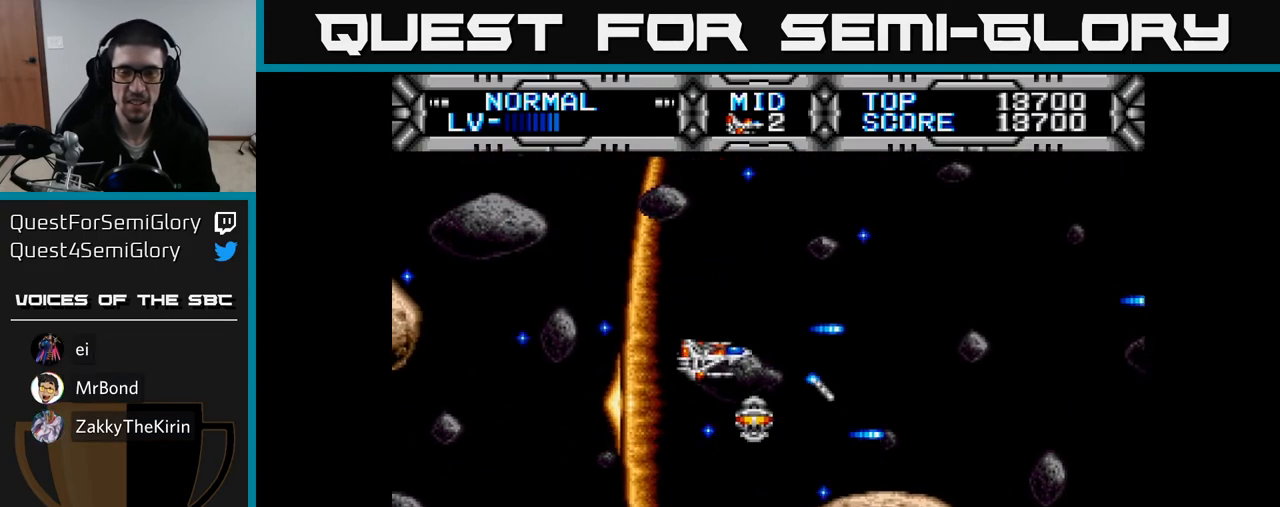
{"buttons": ["X", "DPAD_UP"], "right_stick": "center", "events": [[133, "DPAD_DOWN", "up"], [433, "DPAD_UP", "down"]]}
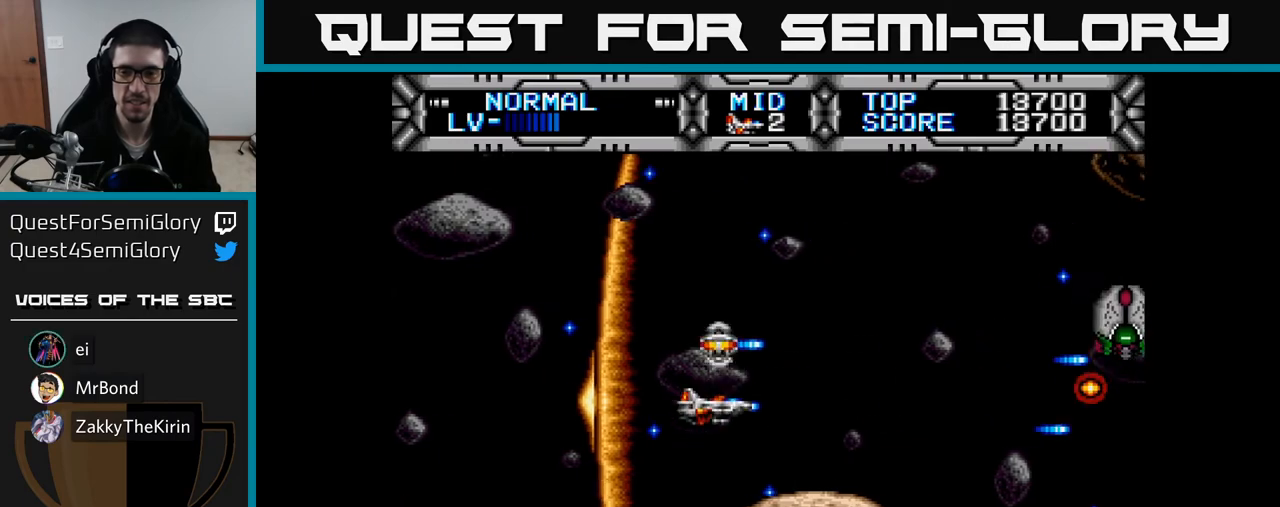
{"buttons": ["X", "DPAD_LEFT"], "right_stick": "center", "events": [[50, "DPAD_RIGHT", "down"], [67, "DPAD_UP", "up"], [200, "DPAD_RIGHT", "up"], [267, "DPAD_LEFT", "down"]]}
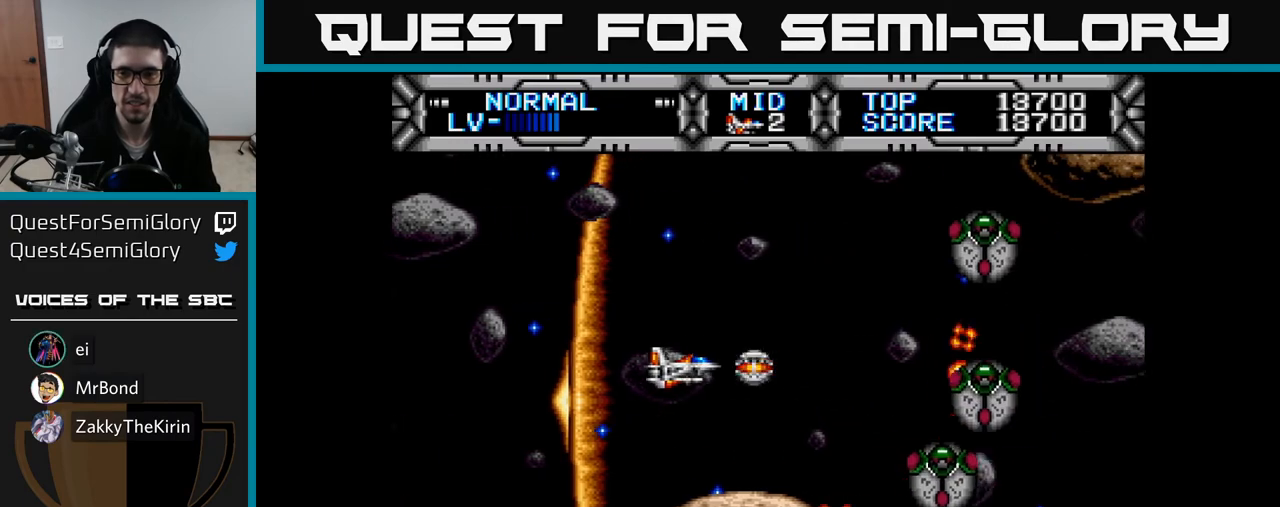
{"buttons": ["X", "DPAD_LEFT"], "right_stick": "center", "events": [[50, "DPAD_DOWN", "down"], [50, "DPAD_LEFT", "up"], [150, "DPAD_LEFT", "down"], [167, "DPAD_DOWN", "up"]]}
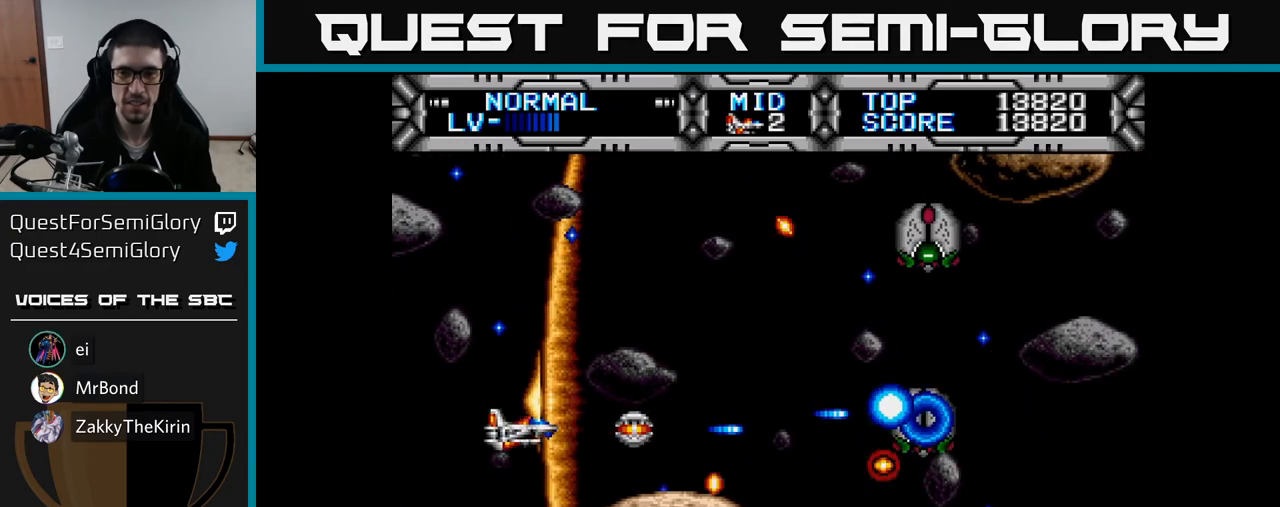
{"buttons": ["X", "DPAD_UP", "DPAD_RIGHT"], "right_stick": "center", "events": [[17, "DPAD_UP", "down"], [50, "DPAD_LEFT", "up"], [117, "DPAD_RIGHT", "down"], [200, "DPAD_UP", "up"], [300, "DPAD_DOWN", "down"], [367, "DPAD_DOWN", "up"], [483, "DPAD_UP", "down"]]}
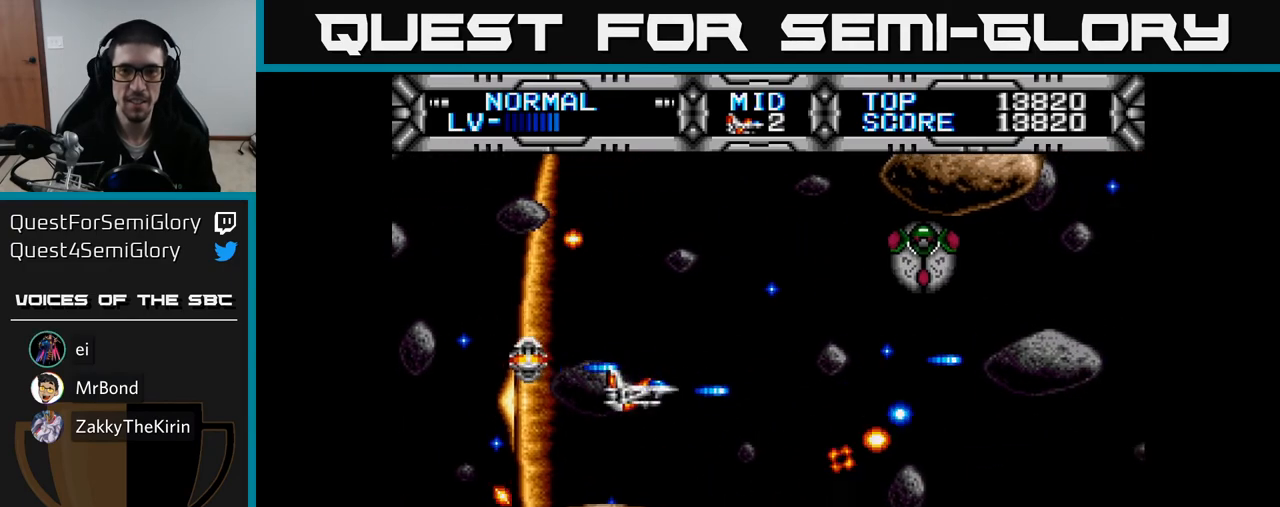
{"buttons": ["X", "DPAD_LEFT"], "right_stick": "center", "events": [[33, "DPAD_RIGHT", "up"], [217, "DPAD_LEFT", "down"], [267, "DPAD_UP", "up"]]}
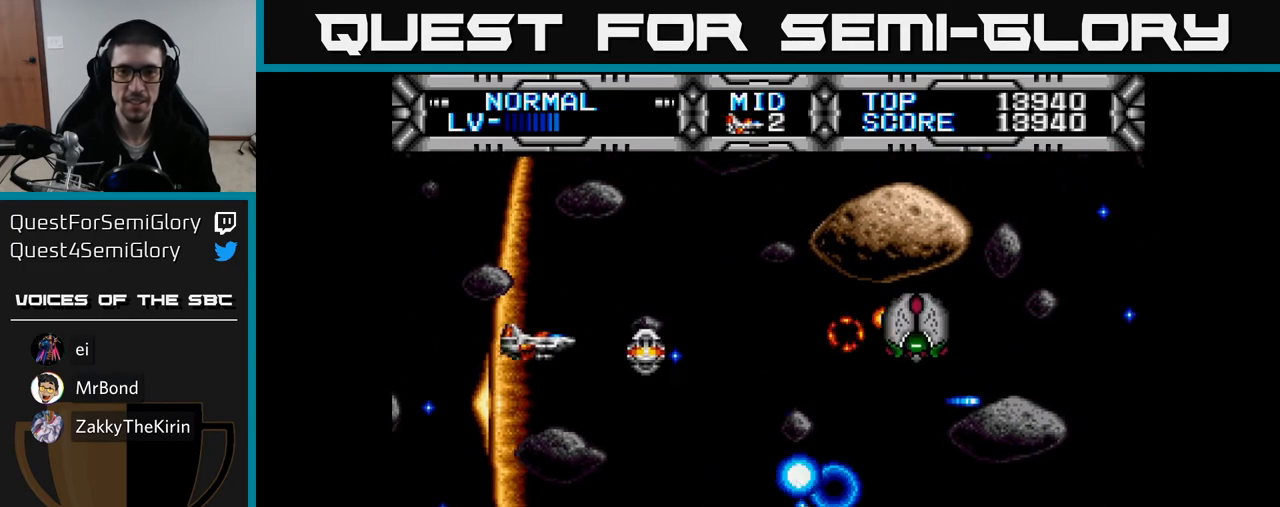
{"buttons": ["X", "DPAD_DOWN", "DPAD_RIGHT"], "right_stick": "center", "events": [[33, "DPAD_LEFT", "up"], [250, "DPAD_RIGHT", "down"], [333, "DPAD_DOWN", "down"]]}
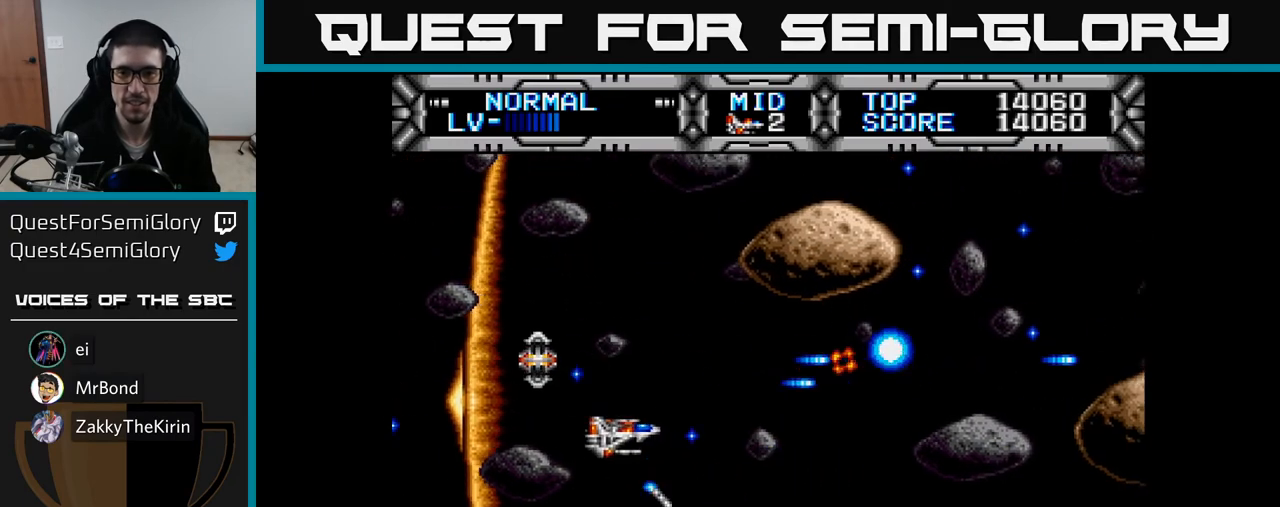
{"buttons": ["X", "DPAD_LEFT"], "right_stick": "center", "events": [[333, "DPAD_DOWN", "up"], [350, "DPAD_RIGHT", "up"], [383, "DPAD_UP", "down"], [400, "DPAD_LEFT", "down"], [483, "DPAD_UP", "up"]]}
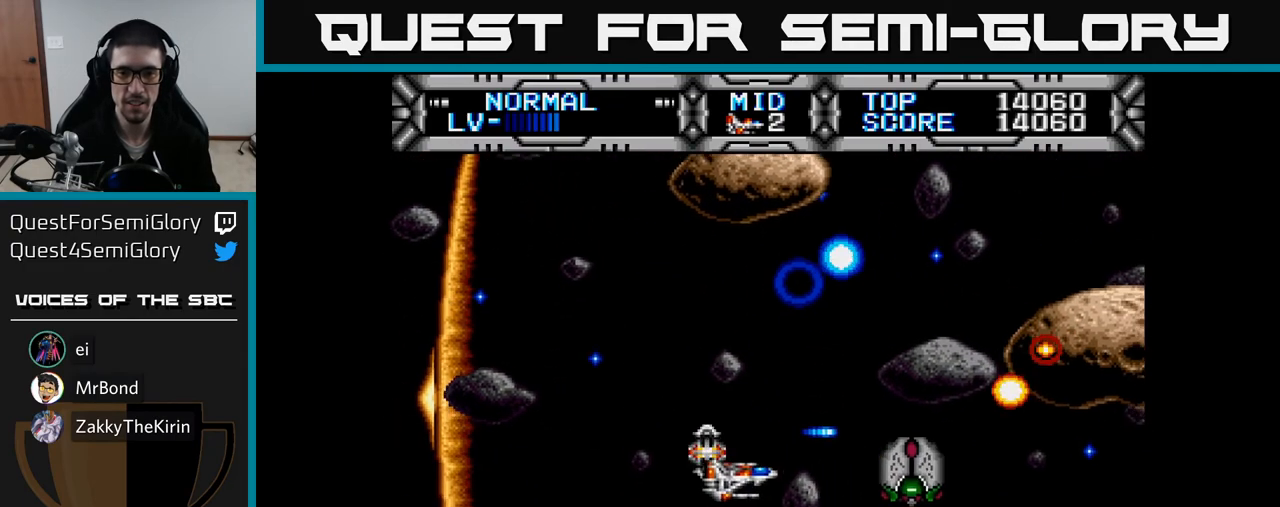
{"buttons": ["X", "DPAD_LEFT"], "right_stick": "center", "events": [[83, "DPAD_UP", "down"], [167, "DPAD_UP", "up"], [350, "DPAD_UP", "down"], [383, "DPAD_LEFT", "up"], [433, "DPAD_LEFT", "down"], [500, "DPAD_UP", "up"]]}
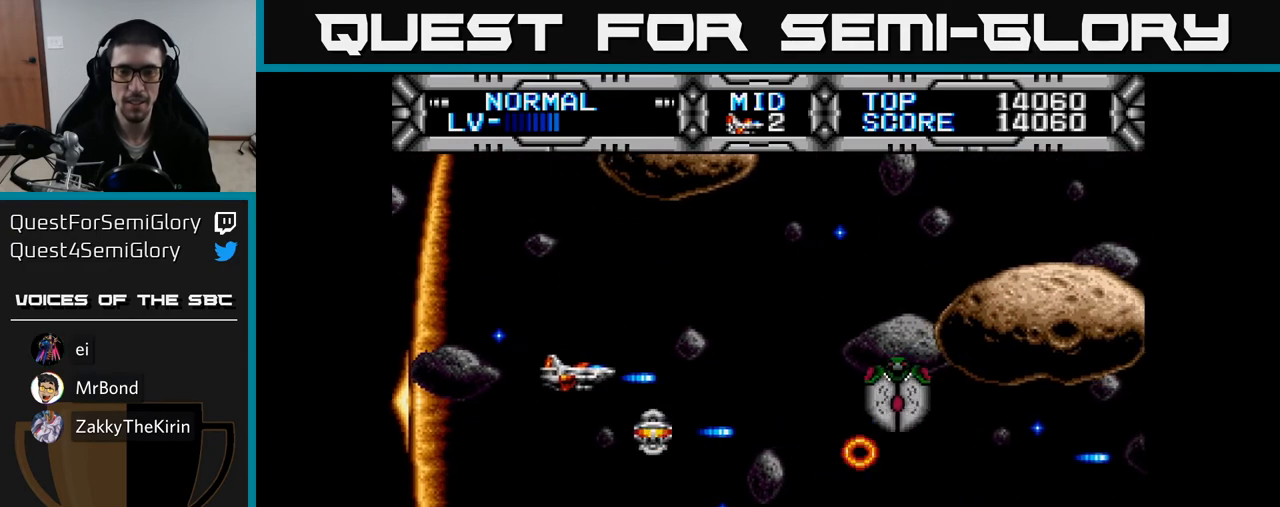
{"buttons": ["X", "DPAD_UP"], "right_stick": "center", "events": [[117, "DPAD_LEFT", "up"], [450, "DPAD_UP", "down"]]}
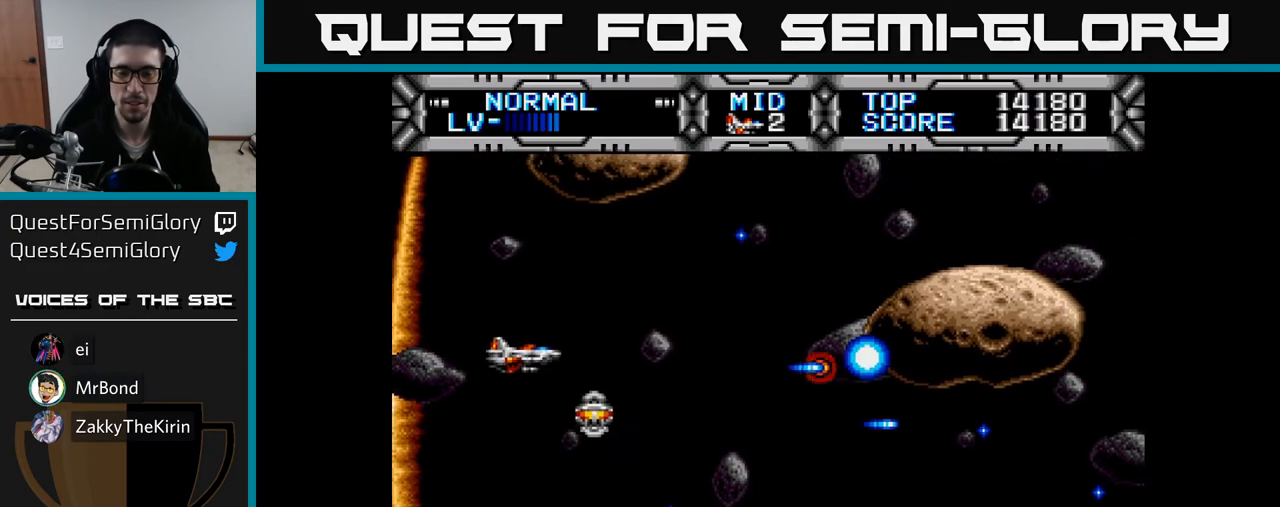
{"buttons": ["X", "DPAD_DOWN", "DPAD_RIGHT"], "right_stick": "center", "events": [[83, "DPAD_UP", "up"], [267, "DPAD_DOWN", "down"], [483, "DPAD_RIGHT", "down"]]}
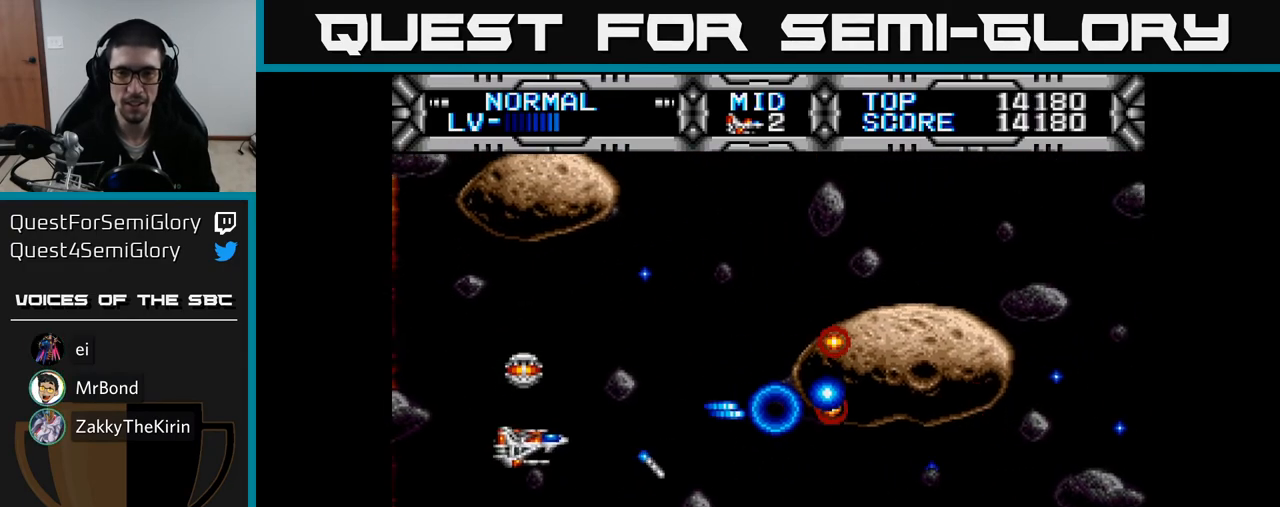
{"buttons": ["X", "DPAD_UP", "DPAD_RIGHT"], "right_stick": "center", "events": [[233, "DPAD_RIGHT", "up"], [333, "DPAD_RIGHT", "down"], [367, "DPAD_DOWN", "up"], [483, "DPAD_UP", "down"]]}
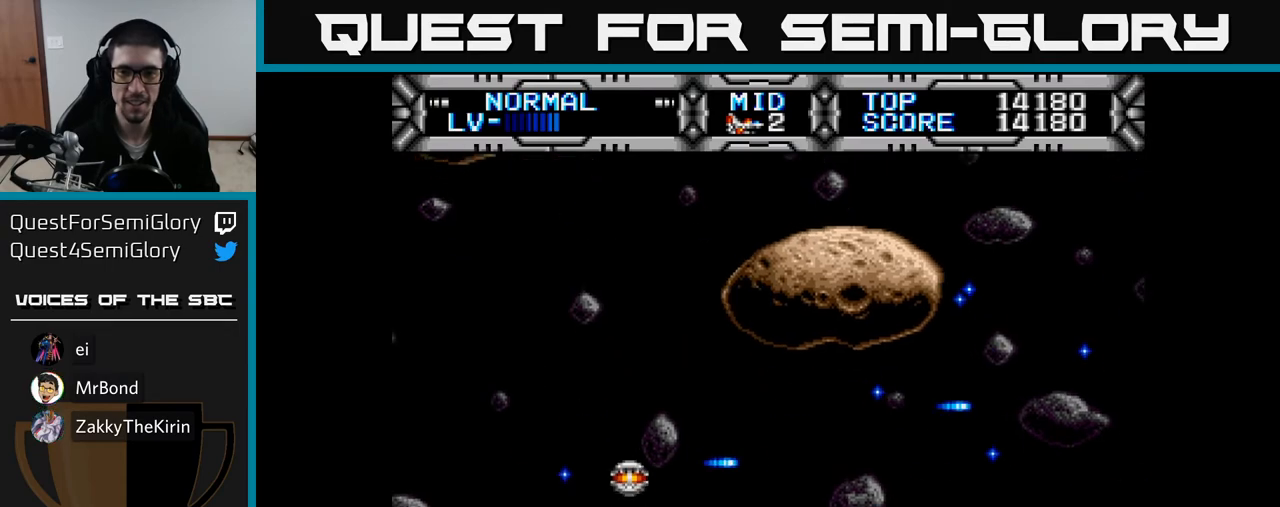
{"buttons": ["X"], "right_stick": "center", "events": [[33, "DPAD_RIGHT", "up"], [117, "DPAD_UP", "up"]]}
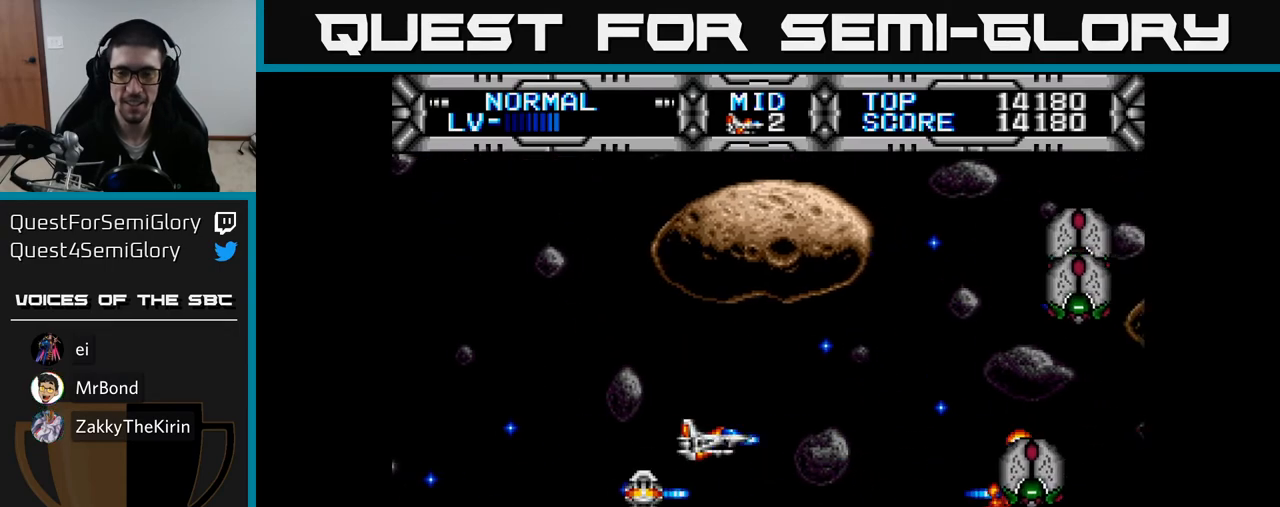
{"buttons": ["X", "DPAD_DOWN"], "right_stick": "center", "events": [[100, "DPAD_LEFT", "down"], [167, "DPAD_DOWN", "down"], [217, "DPAD_LEFT", "up"], [283, "DPAD_RIGHT", "down"], [500, "DPAD_RIGHT", "up"]]}
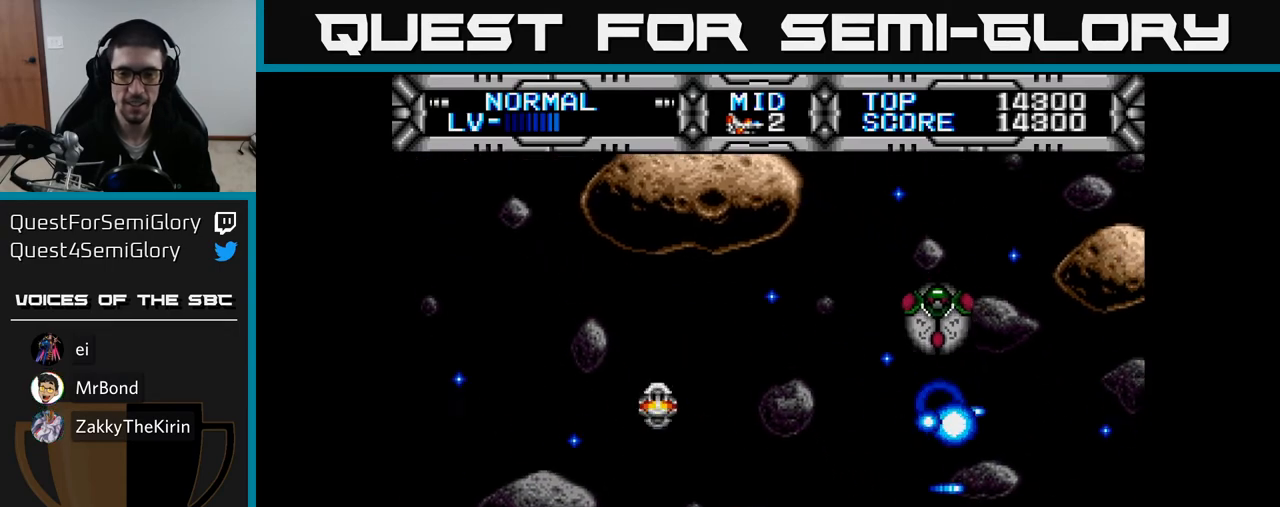
{"buttons": ["X", "DPAD_UP", "DPAD_LEFT"], "right_stick": "center", "events": [[117, "DPAD_LEFT", "down"], [150, "DPAD_DOWN", "up"], [367, "DPAD_UP", "down"]]}
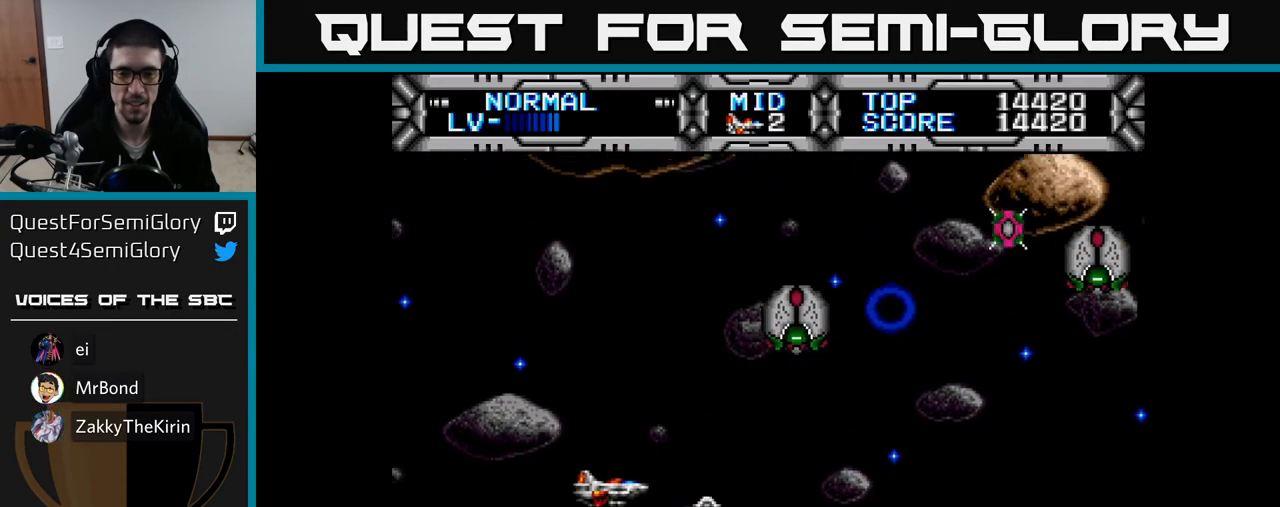
{"buttons": ["X", "DPAD_LEFT"], "right_stick": "center", "events": [[50, "DPAD_LEFT", "up"], [233, "DPAD_LEFT", "down"], [283, "DPAD_UP", "up"]]}
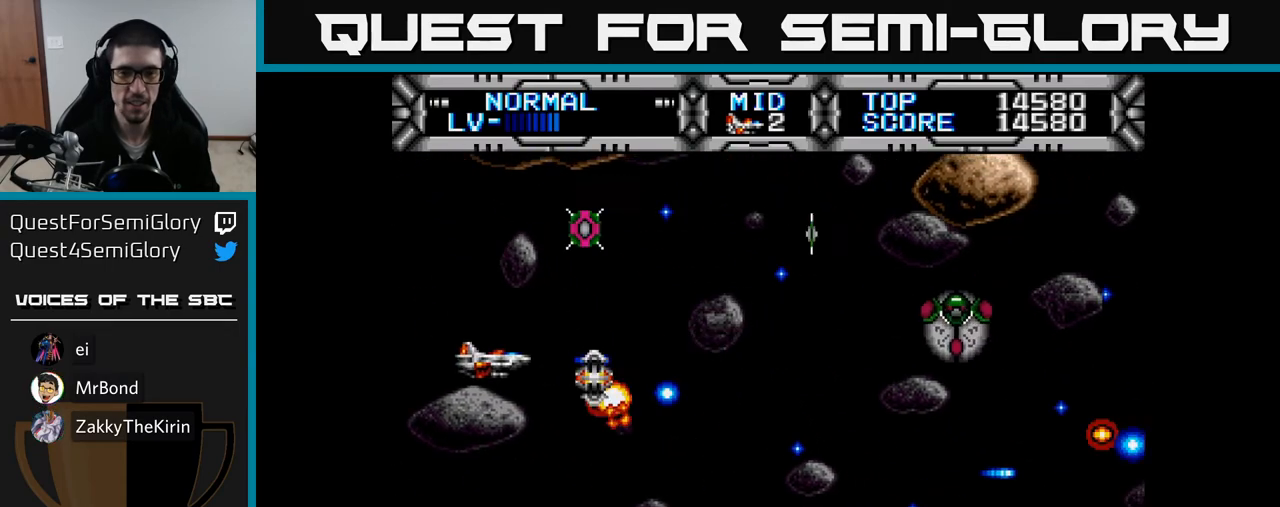
{"buttons": ["X", "DPAD_DOWN", "DPAD_RIGHT"], "right_stick": "center", "events": [[200, "DPAD_LEFT", "up"], [300, "DPAD_RIGHT", "down"], [333, "DPAD_DOWN", "down"]]}
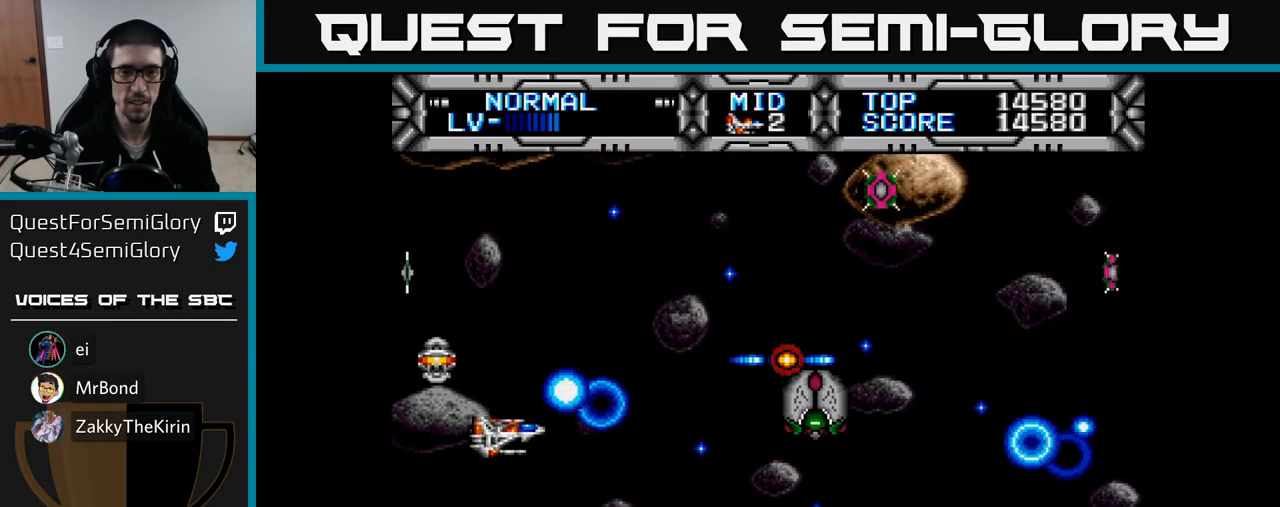
{"buttons": ["X", "DPAD_LEFT"], "right_stick": "center", "events": [[17, "DPAD_DOWN", "up"], [117, "DPAD_RIGHT", "up"], [117, "DPAD_UP", "down"], [183, "DPAD_LEFT", "down"], [333, "DPAD_LEFT", "up"], [367, "DPAD_LEFT", "down"], [433, "DPAD_UP", "up"]]}
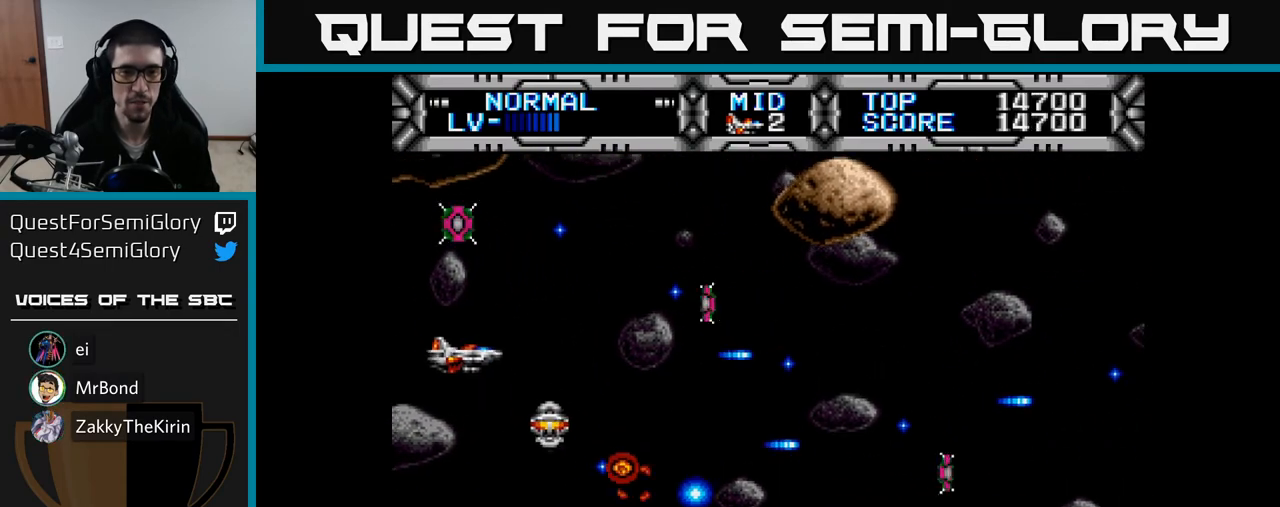
{"buttons": ["X", "DPAD_UP"], "right_stick": "center", "events": [[133, "DPAD_DOWN", "down"], [150, "DPAD_LEFT", "up"], [350, "DPAD_RIGHT", "down"], [367, "DPAD_DOWN", "up"], [367, "DPAD_RIGHT", "up"], [383, "DPAD_UP", "down"]]}
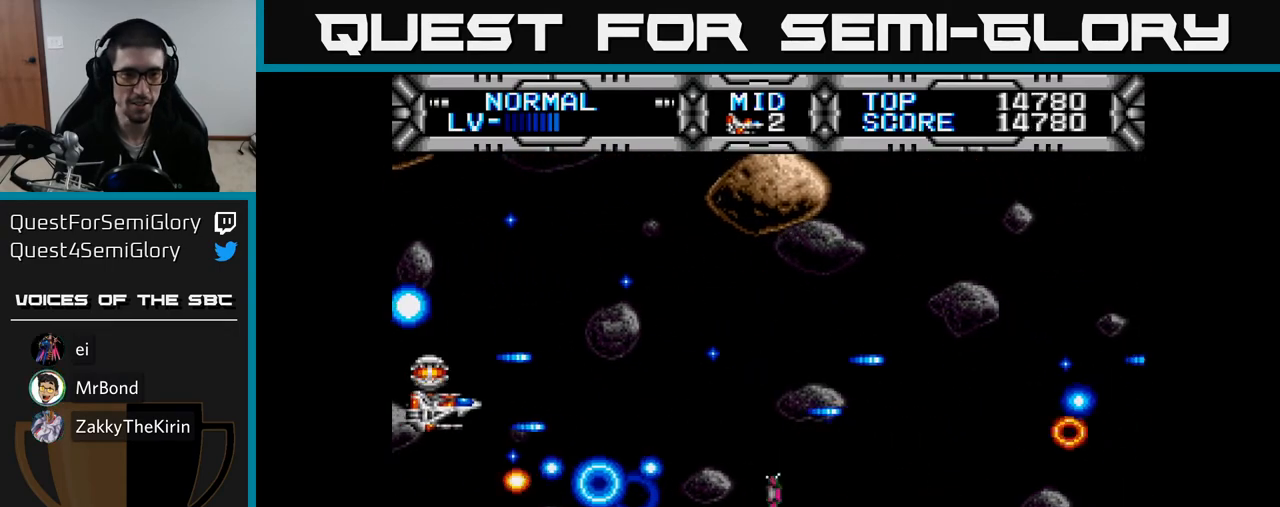
{"buttons": ["X"], "right_stick": "center", "events": [[117, "DPAD_RIGHT", "down"], [133, "DPAD_UP", "up"], [367, "DPAD_UP", "down"], [417, "DPAD_RIGHT", "up"], [483, "DPAD_UP", "up"]]}
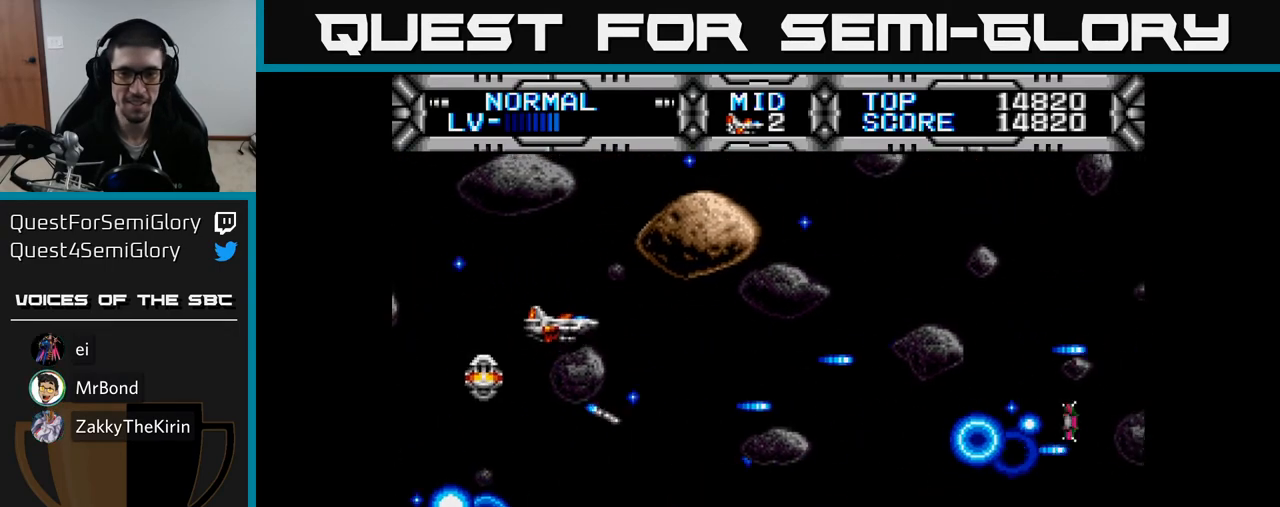
{"buttons": ["X", "DPAD_DOWN"], "right_stick": "center", "events": [[17, "DPAD_RIGHT", "down"], [33, "DPAD_DOWN", "down"], [33, "DPAD_RIGHT", "up"], [183, "DPAD_LEFT", "down"], [250, "DPAD_DOWN", "up"], [300, "DPAD_UP", "down"], [383, "DPAD_LEFT", "up"], [400, "DPAD_UP", "up"], [433, "DPAD_DOWN", "down"]]}
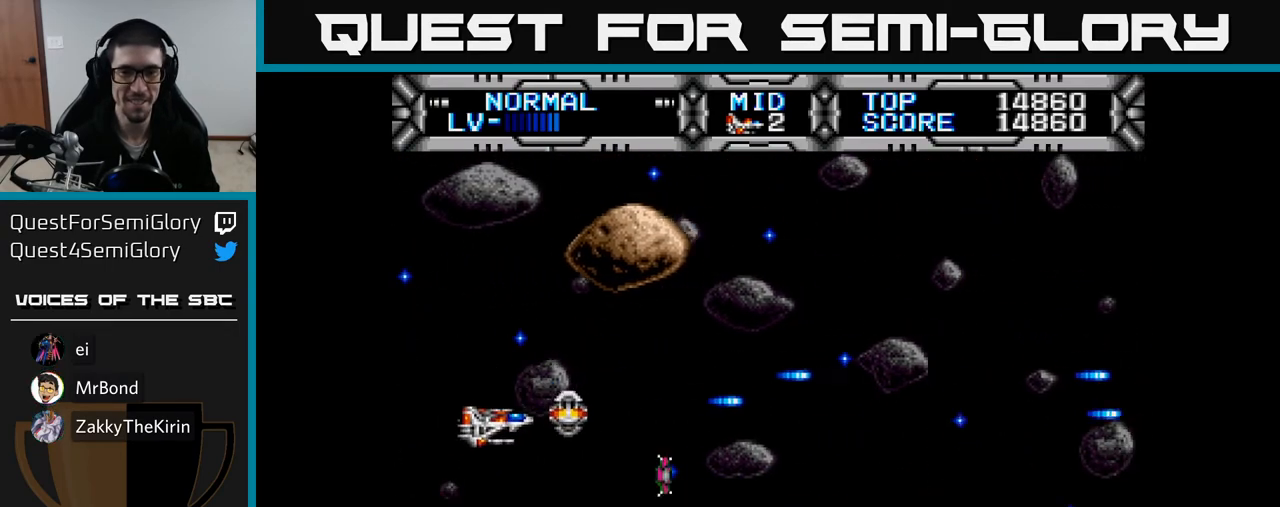
{"buttons": ["X", "DPAD_DOWN", "DPAD_RIGHT"], "right_stick": "center", "events": [[50, "DPAD_LEFT", "down"], [67, "DPAD_DOWN", "up"], [117, "DPAD_UP", "down"], [283, "DPAD_LEFT", "up"], [367, "DPAD_RIGHT", "down"], [400, "DPAD_UP", "up"], [433, "DPAD_DOWN", "down"]]}
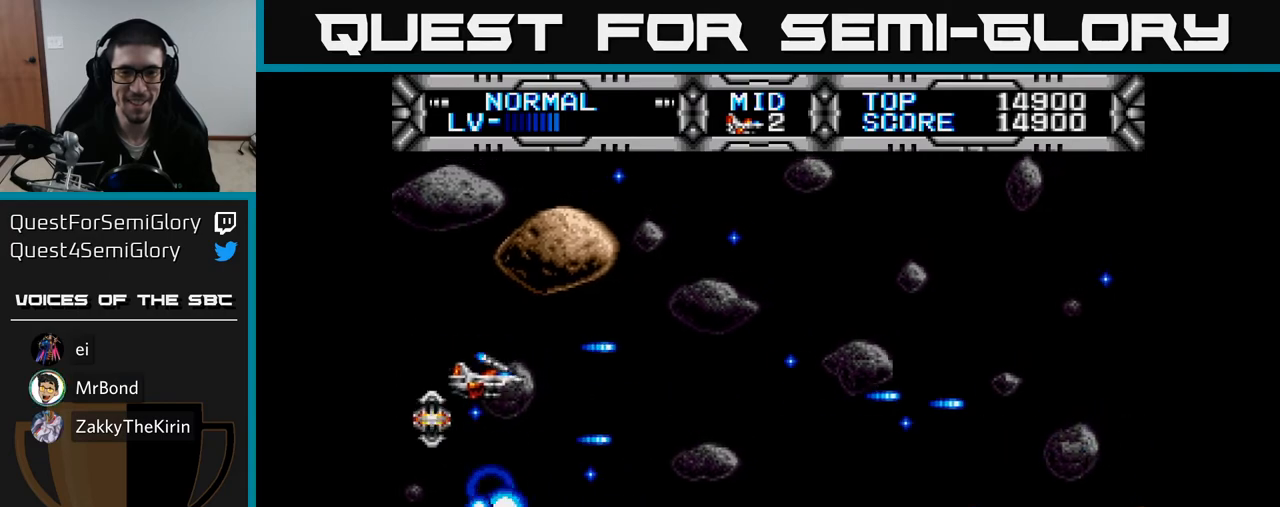
{"buttons": ["X"], "right_stick": "center", "events": [[67, "DPAD_DOWN", "up"], [133, "DPAD_UP", "down"], [300, "DPAD_UP", "up"], [500, "DPAD_RIGHT", "up"]]}
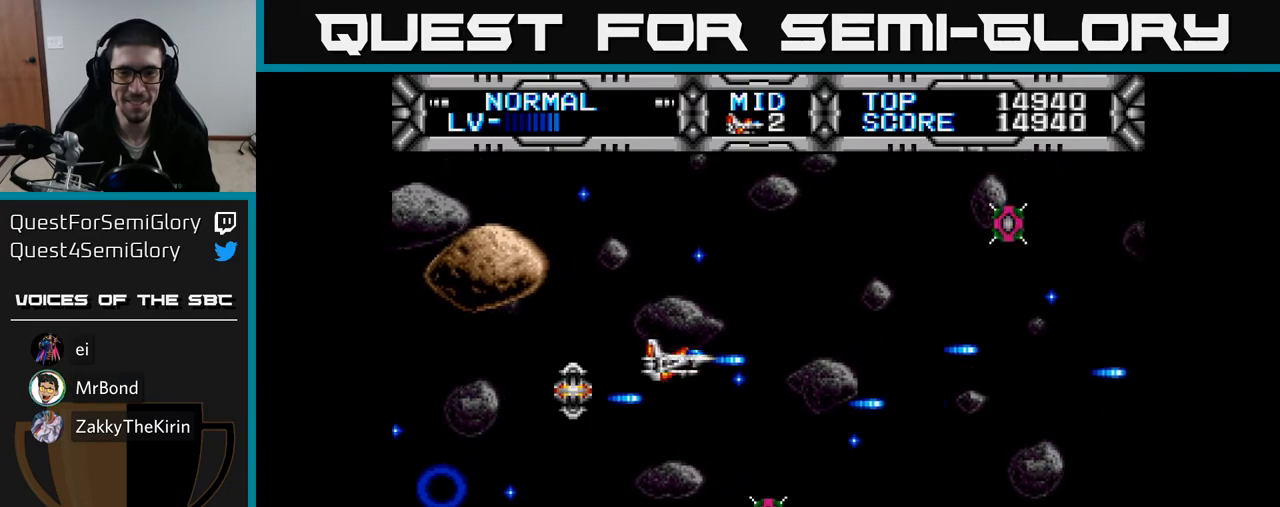
{"buttons": ["X", "DPAD_LEFT"], "right_stick": "center", "events": [[33, "DPAD_UP", "down"], [50, "DPAD_LEFT", "down"], [450, "DPAD_UP", "up"]]}
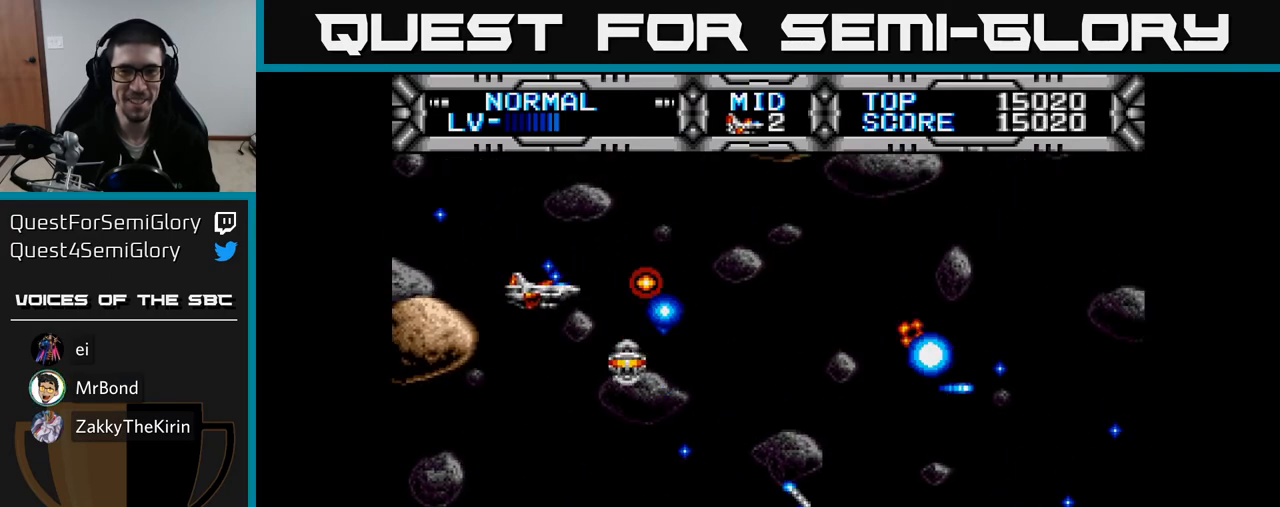
{"buttons": ["X", "DPAD_RIGHT"], "right_stick": "center", "events": [[50, "DPAD_DOWN", "down"], [100, "DPAD_DOWN", "up"], [183, "DPAD_DOWN", "down"], [217, "DPAD_LEFT", "up"], [300, "DPAD_RIGHT", "down"], [367, "DPAD_DOWN", "up"]]}